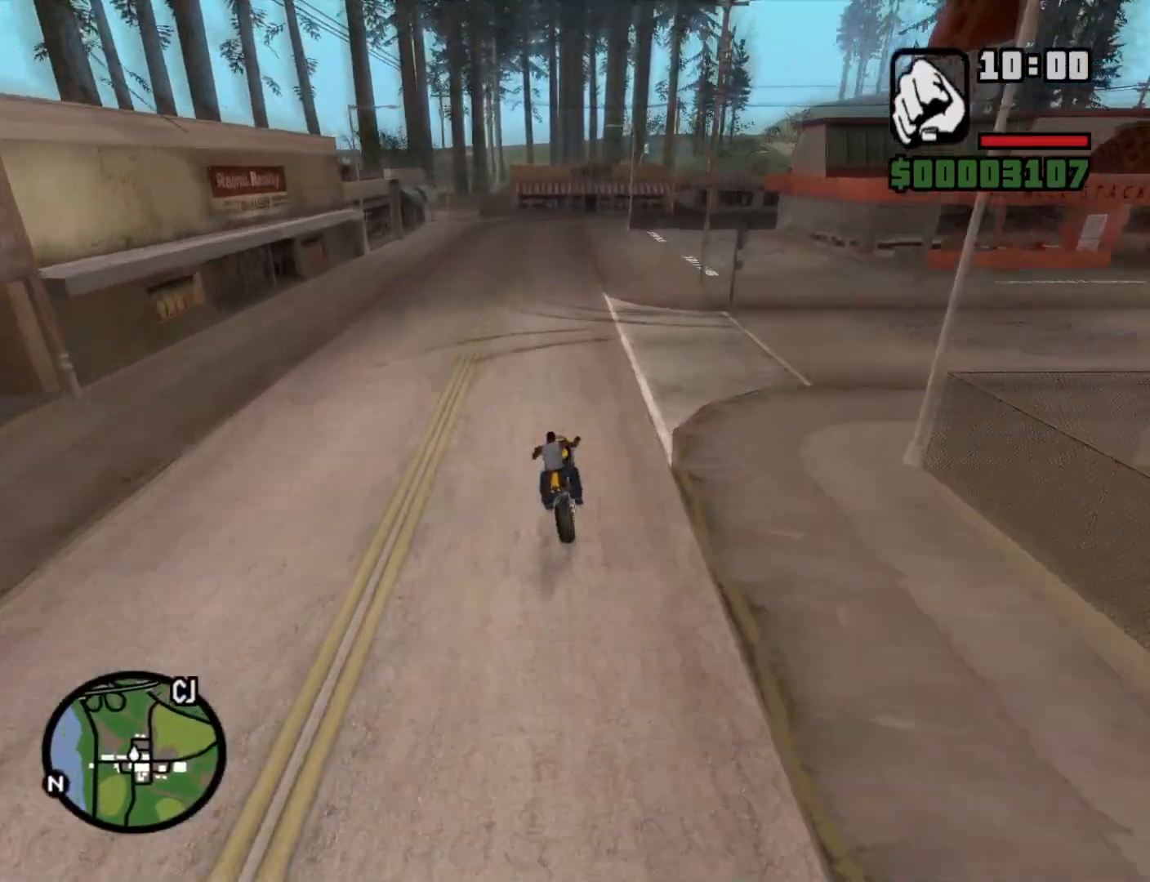
Gameplay with keyboard and mouse; each line is a JSON object with the keys and mouse buttons held at the frame after it. "events" lists presses ("down") and releases ("up") of "1", "2", "3", "4", "5", "6", "a", "alt", "c", "ctrl", "d", "down", "e", "escape", "f", "f1", "f2", "f3", "g", "h", "left", "num2", "q", "r", "right", "s", "shift", "space", "t", "tab", "up", "v", "w", "x", "z", "mouse_left", "mouse_middle", "mouse_right", "mouse_wheel_up" and "mouse_wheel_down" between this image and that frame as [ms after this image, input, new state], when the widget could be followed in between. "mouse_left", "mouse_middle", "mouse_right", "mouse_wheel_up", "mouse_wheel_down" = the "left", "middle", "right", "wheel_up", "wheel_down" buttons of the "mouse" list. No other keys are recorded. Mouse movement is not recorded.
{"keys": ["2"], "mouse": [], "events": [[100, "2", "down"], [150, "2", "up"], [233, "2", "down"], [333, "2", "up"], [416, "2", "down"], [466, "w", "up"]]}
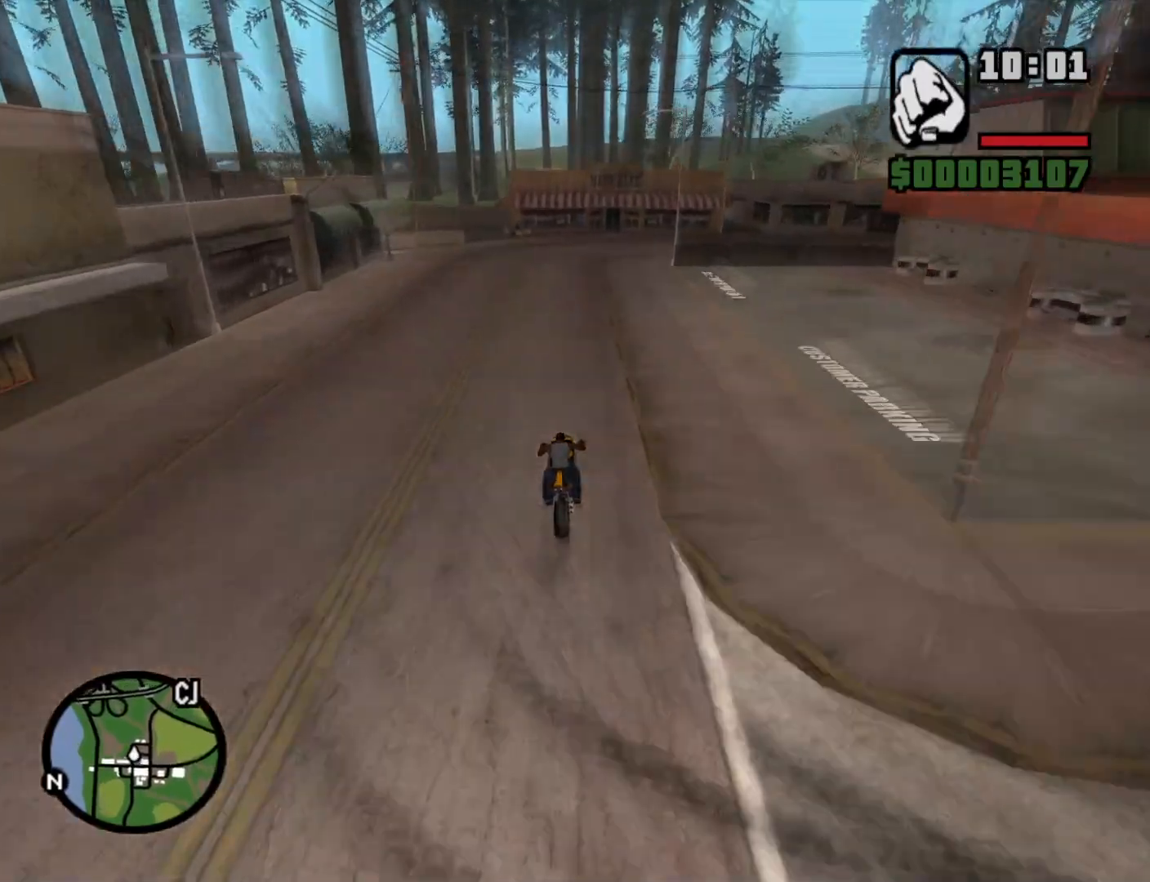
{"keys": ["s"], "mouse": [], "events": [[16, "2", "up"], [216, "s", "down"]]}
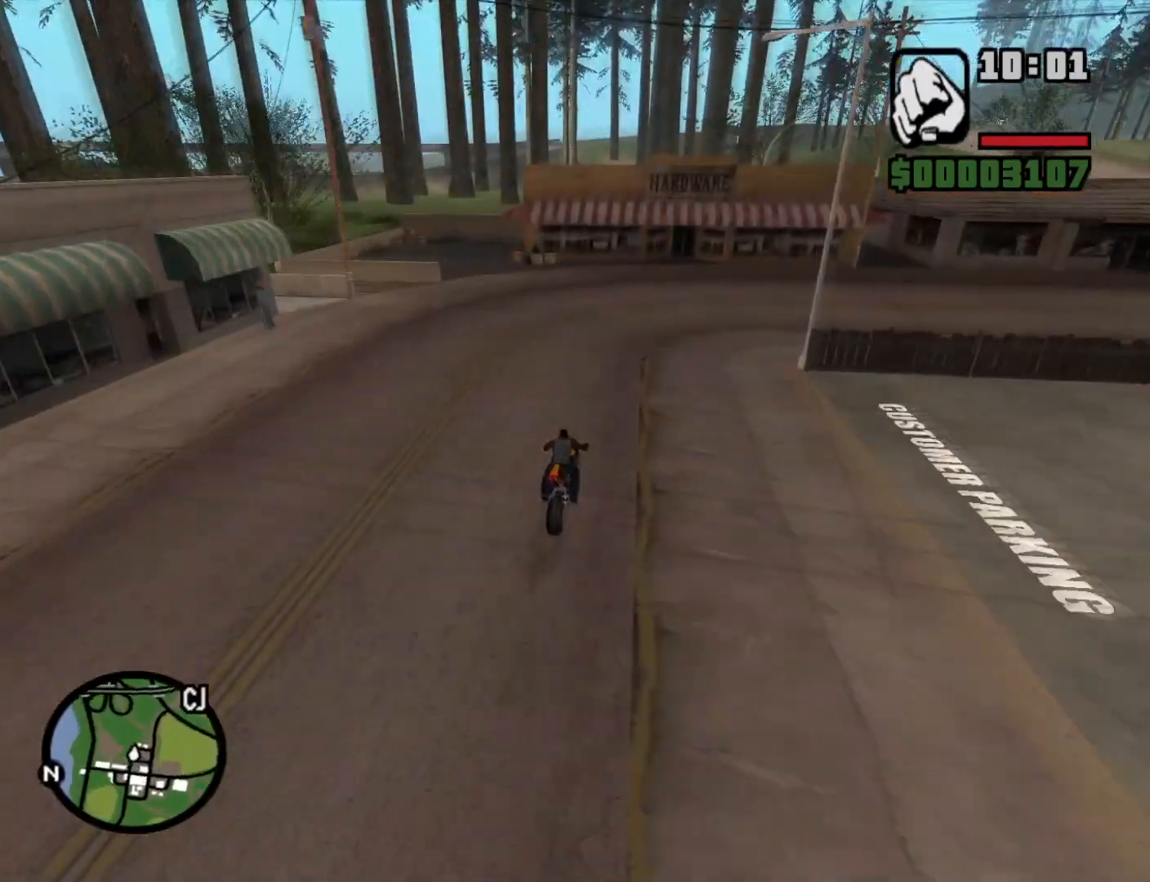
{"keys": ["5", "a", "s", "space"], "mouse": [], "events": [[166, "a", "down"], [316, "s", "up"], [450, "s", "down"], [450, "space", "down"], [500, "5", "down"]]}
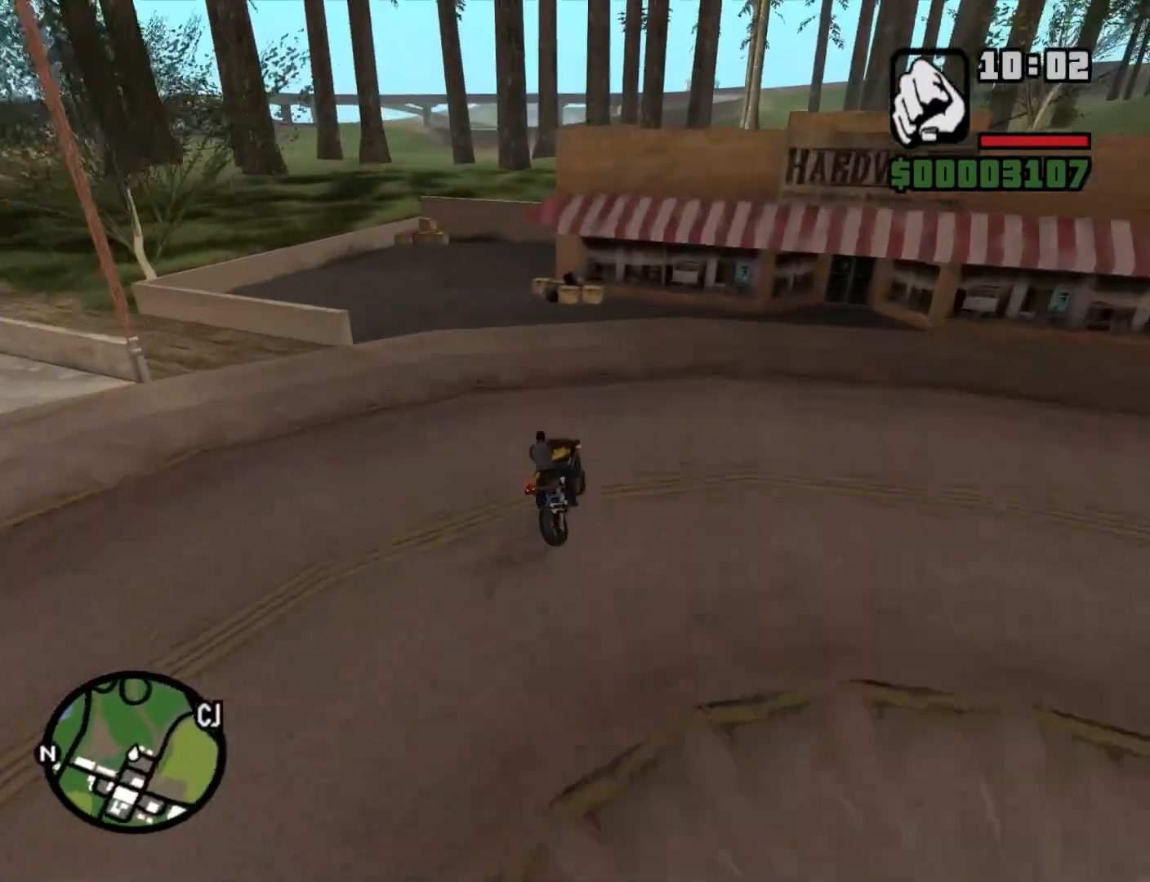
{"keys": ["5", "a", "space"], "mouse": [], "events": [[183, "s", "up"]]}
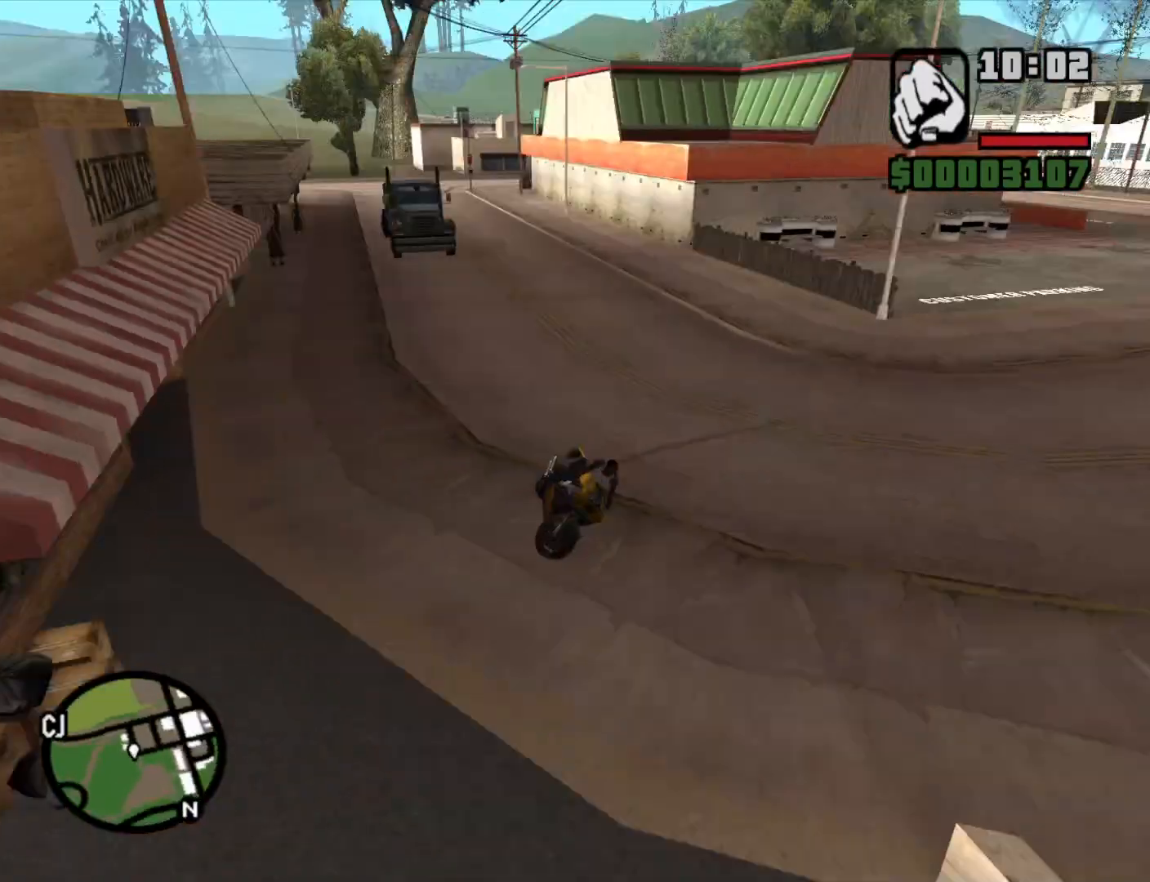
{"keys": ["w"], "mouse": [], "events": [[16, "5", "up"], [66, "space", "up"], [66, "w", "down"], [166, "2", "down"], [250, "2", "up"], [333, "2", "down"], [433, "2", "up"], [483, "a", "up"]]}
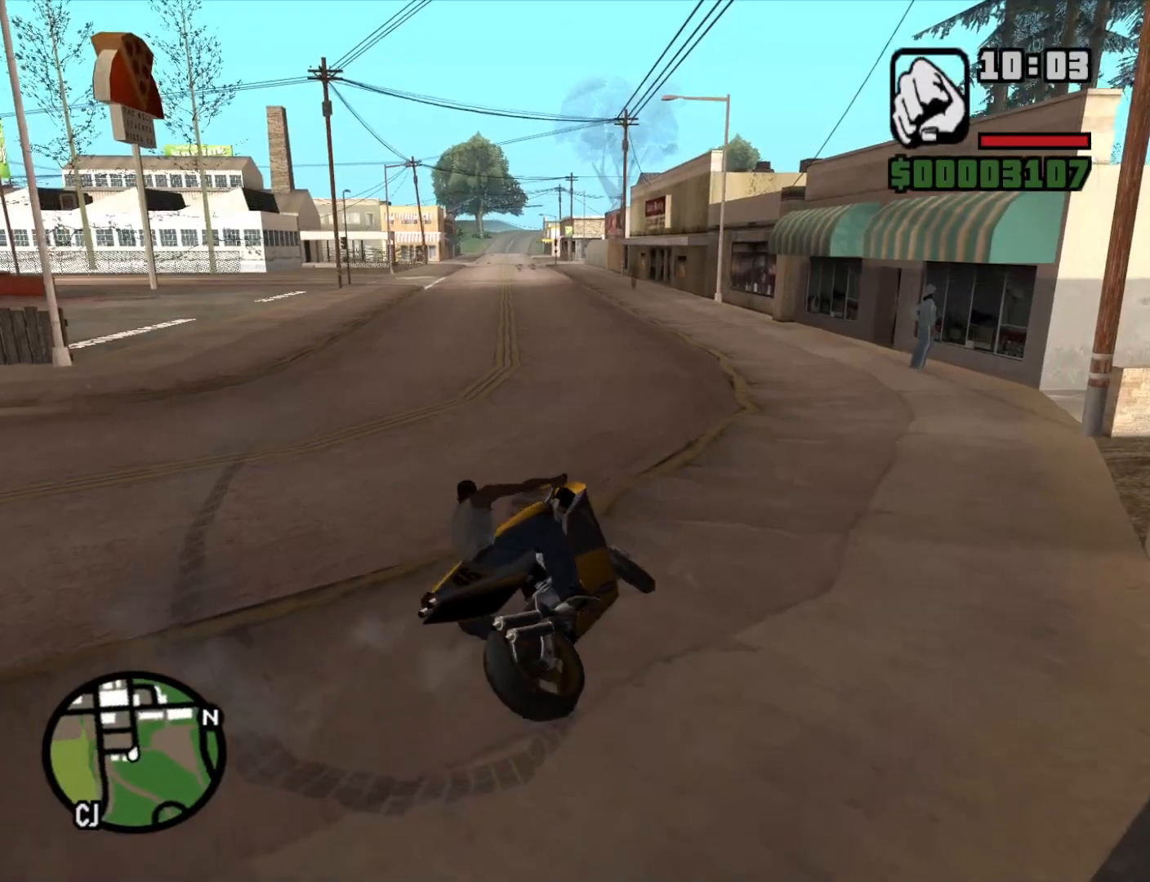
{"keys": ["2", "w"], "mouse": [], "events": [[83, "2", "down"], [116, "2", "up"], [266, "2", "down"], [266, "a", "down"], [366, "2", "up"], [466, "2", "down"], [466, "a", "up"]]}
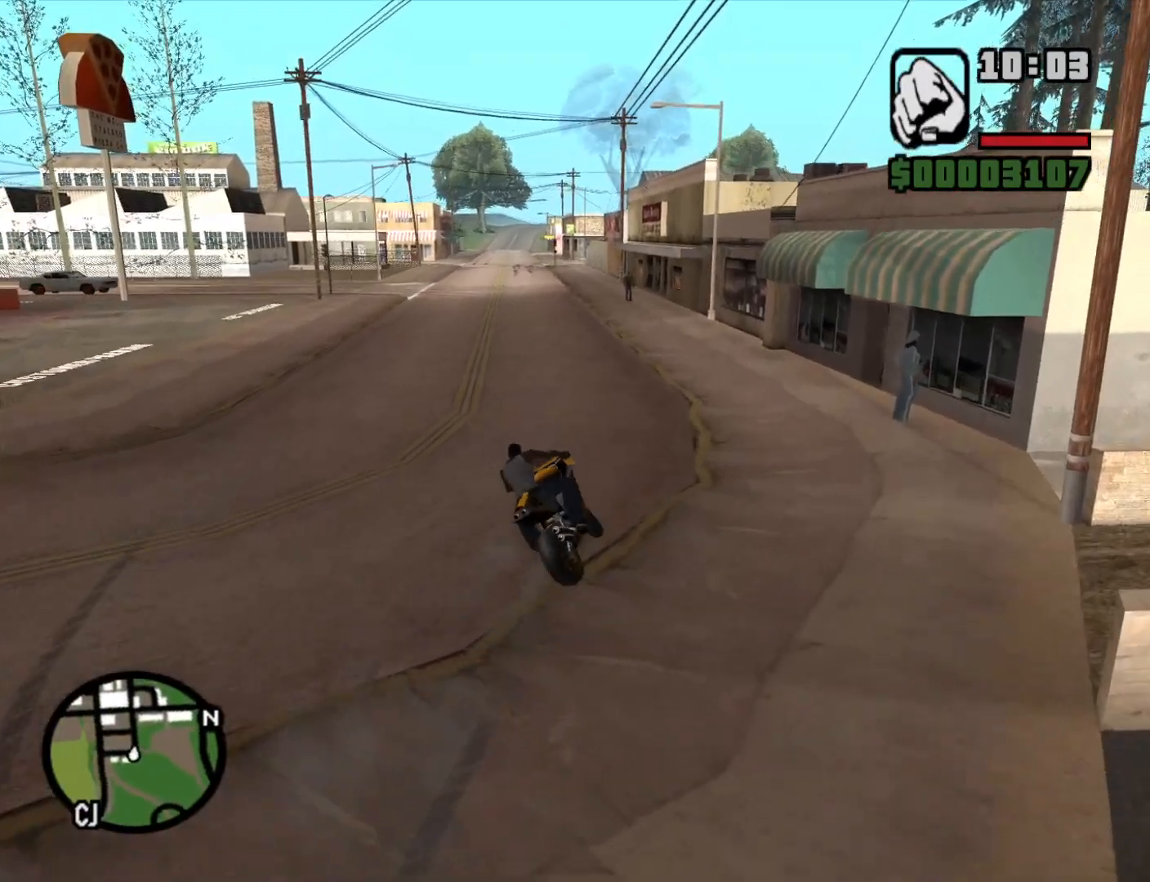
{"keys": ["w"], "mouse": [], "events": [[50, "2", "up"], [150, "2", "down"], [233, "2", "up"], [333, "2", "down"], [383, "a", "down"], [433, "2", "up"], [466, "a", "up"]]}
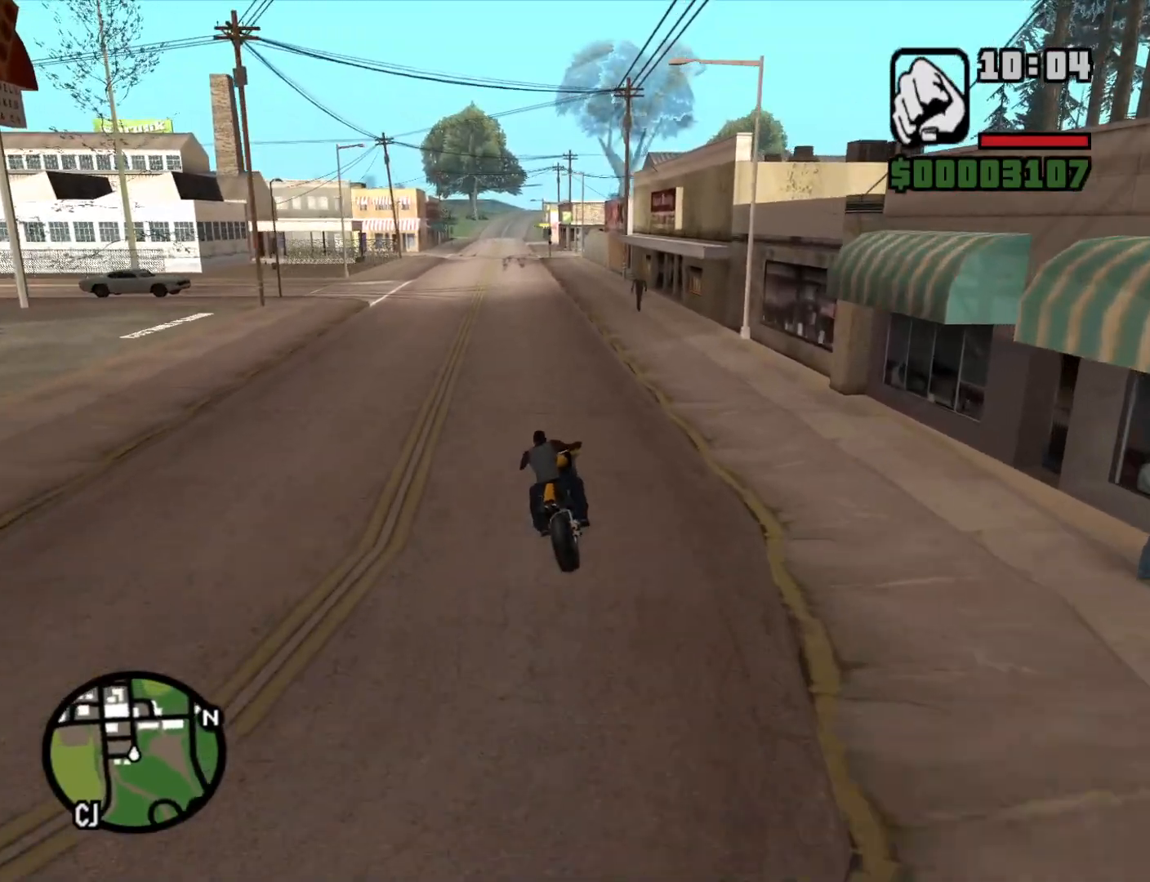
{"keys": ["2", "w"], "mouse": [], "events": [[16, "2", "down"], [116, "2", "up"], [250, "2", "down"], [300, "2", "up"], [433, "2", "down"]]}
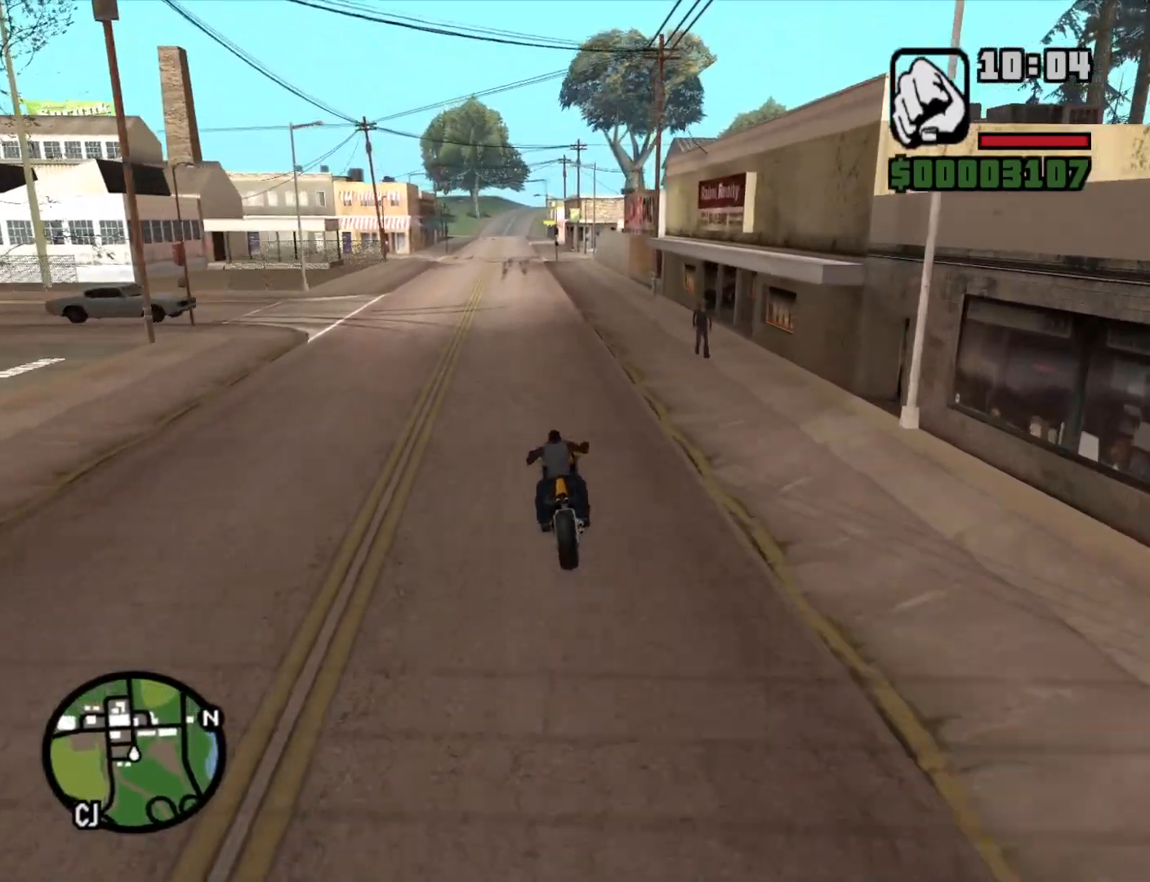
{"keys": ["2", "w"], "mouse": [], "events": [[33, "2", "up"], [83, "a", "down"], [133, "2", "down"], [233, "2", "up"], [233, "a", "up"], [316, "2", "down"], [400, "2", "up"], [500, "2", "down"]]}
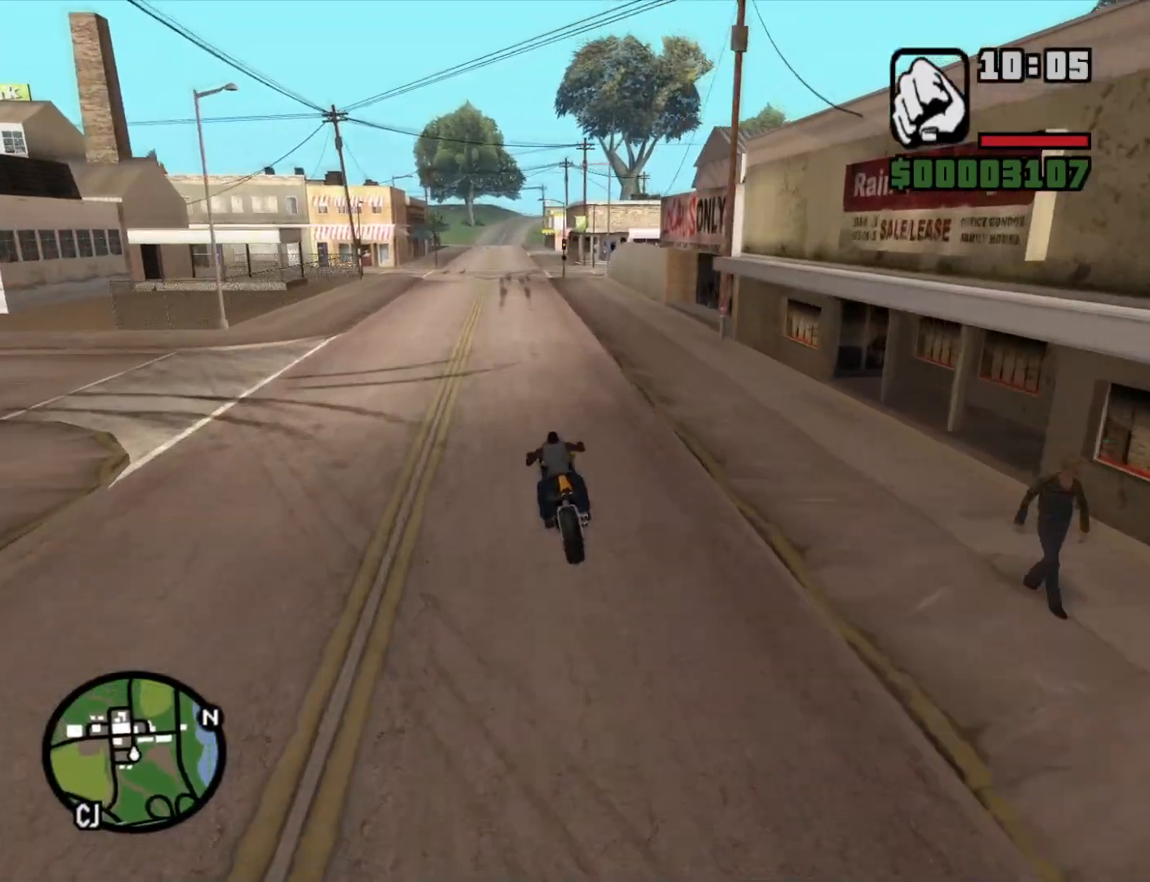
{"keys": ["w"], "mouse": [], "events": [[100, "2", "up"], [183, "2", "down"], [283, "2", "up"], [366, "2", "down"], [366, "d", "down"], [433, "d", "up"], [483, "2", "up"]]}
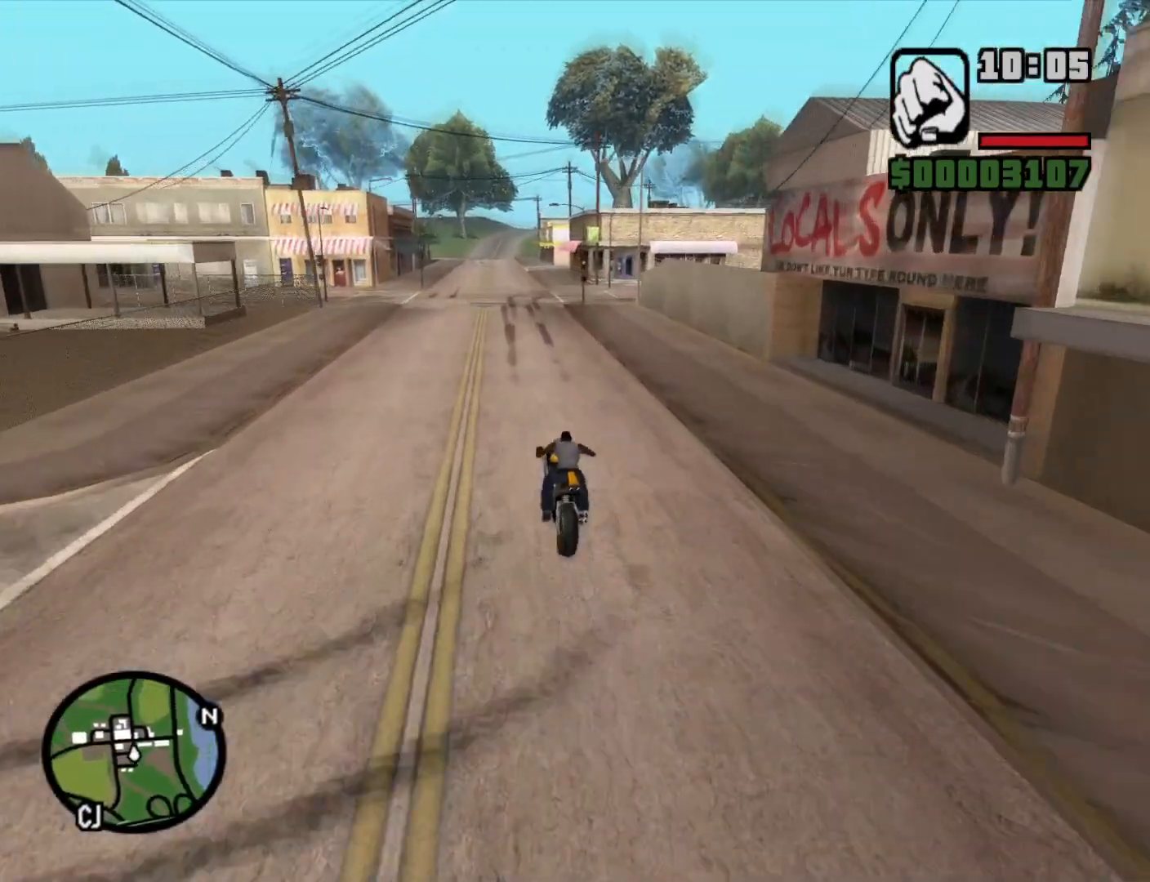
{"keys": ["2", "w"], "mouse": [], "events": [[66, "2", "down"], [150, "2", "up"], [250, "2", "down"], [350, "2", "up"], [450, "2", "down"]]}
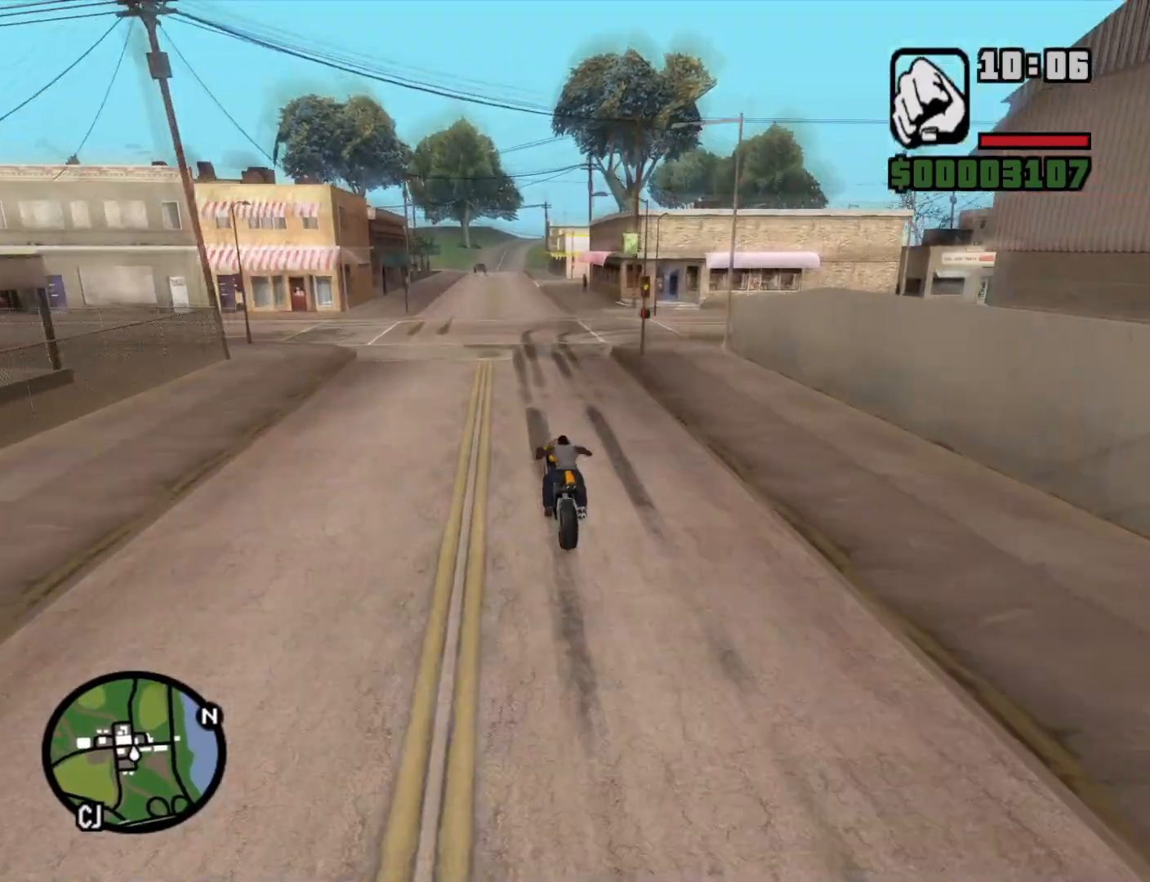
{"keys": ["2", "w"], "mouse": [], "events": [[33, "2", "up"], [133, "2", "down"], [216, "2", "up"], [316, "2", "down"], [400, "2", "up"], [500, "2", "down"]]}
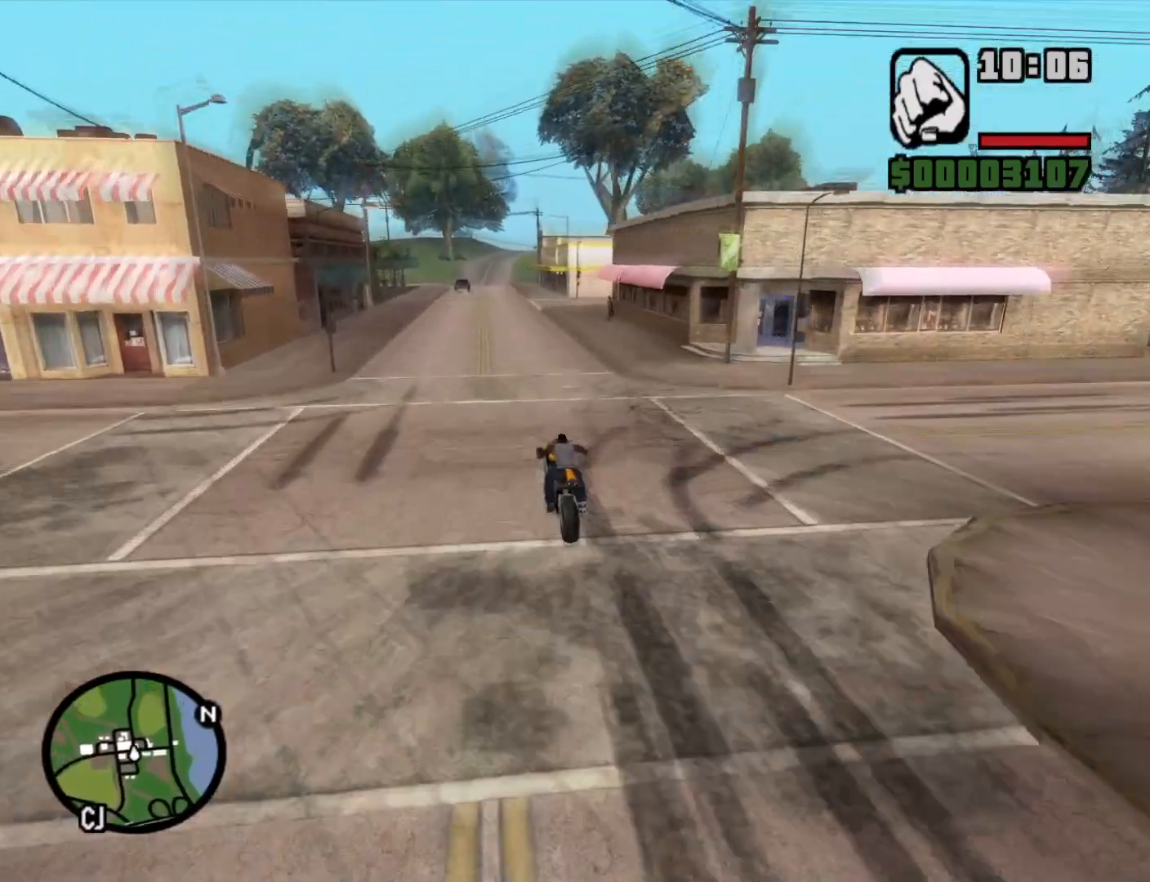
{"keys": ["w"], "mouse": [], "events": [[100, "2", "up"], [200, "2", "down"], [283, "2", "up"], [416, "2", "down"], [466, "2", "up"]]}
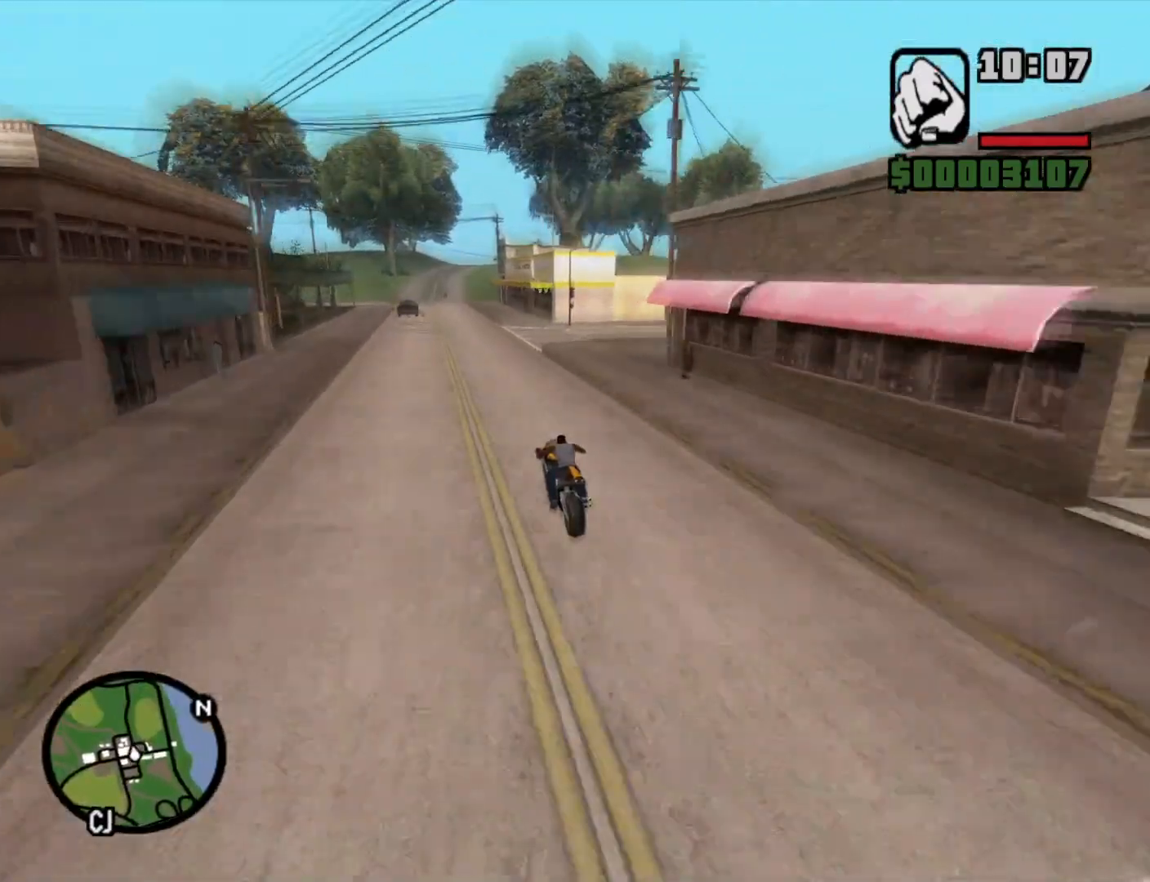
{"keys": ["2", "w"], "mouse": [], "events": [[116, "2", "down"], [150, "2", "up"], [300, "2", "down"], [383, "2", "up"], [483, "2", "down"]]}
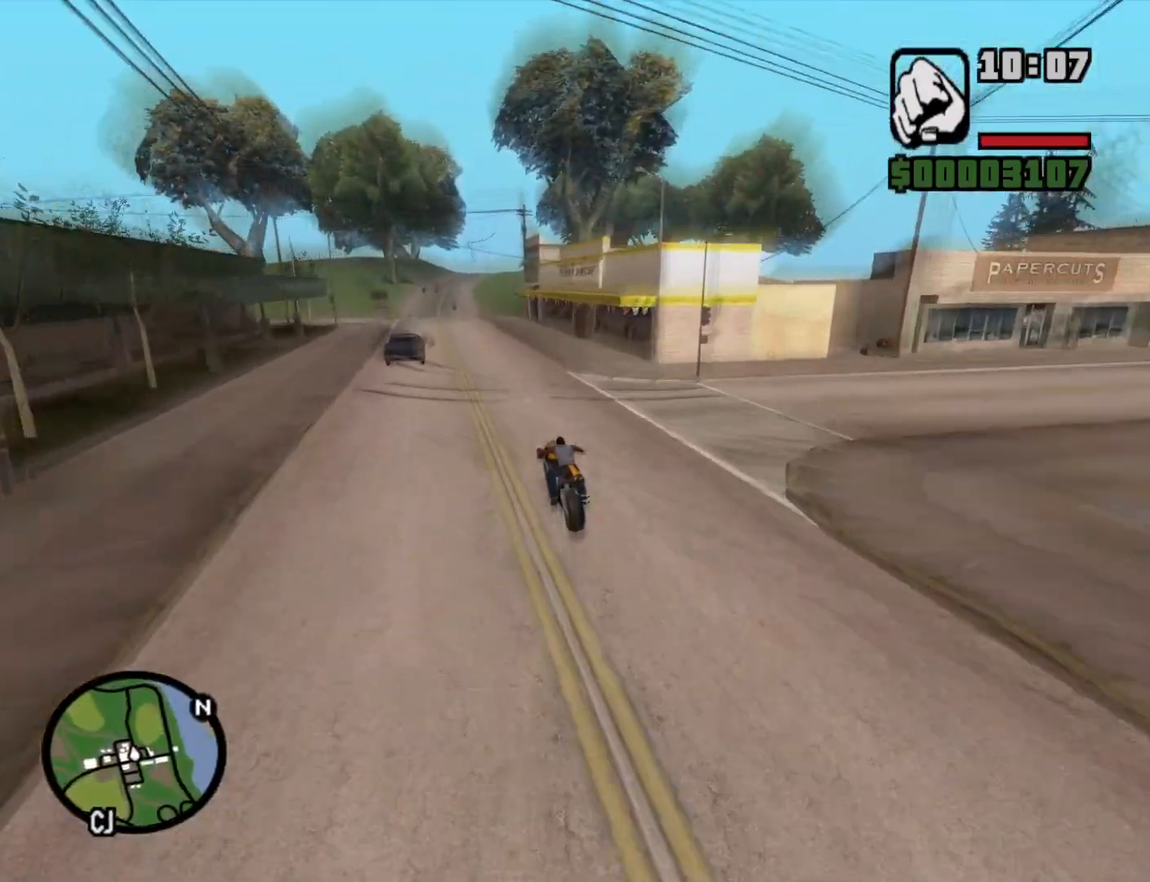
{"keys": ["d", "w"], "mouse": [], "events": [[83, "2", "up"], [166, "2", "down"], [266, "2", "up"], [316, "d", "down"], [366, "2", "down"], [466, "2", "up"]]}
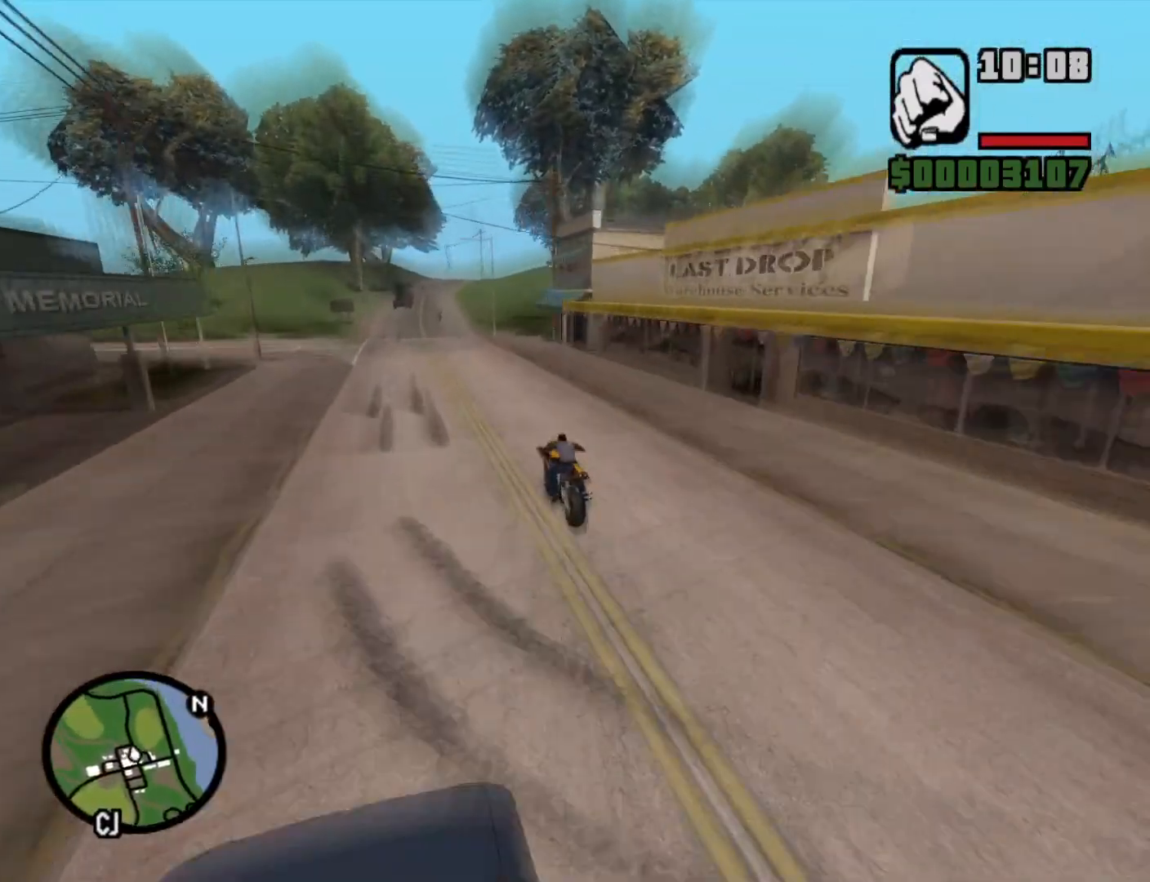
{"keys": ["d", "w"], "mouse": [], "events": [[50, "2", "down"], [100, "d", "up"], [183, "2", "up"], [233, "2", "down"], [333, "d", "down"], [383, "2", "up"]]}
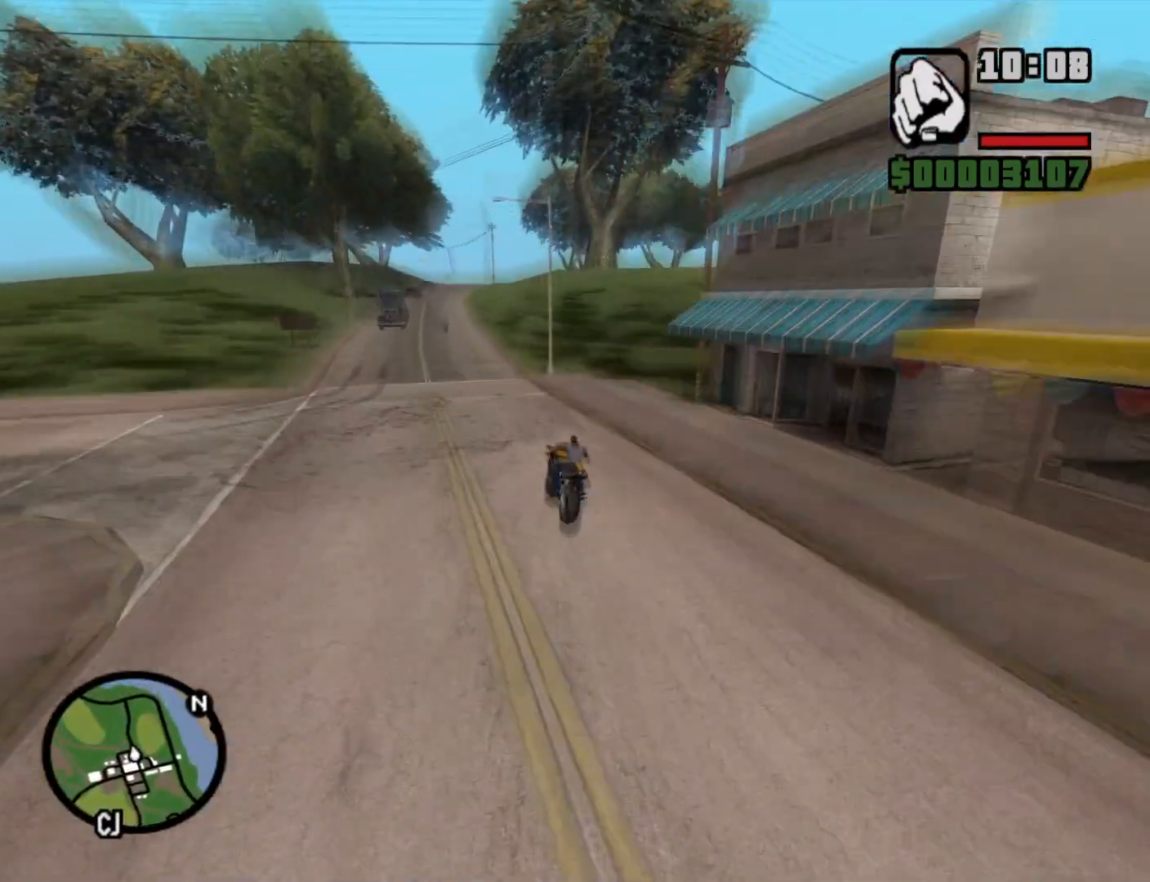
{"keys": ["d"], "mouse": [], "events": [[150, "space", "down"], [250, "space", "up"], [483, "w", "up"]]}
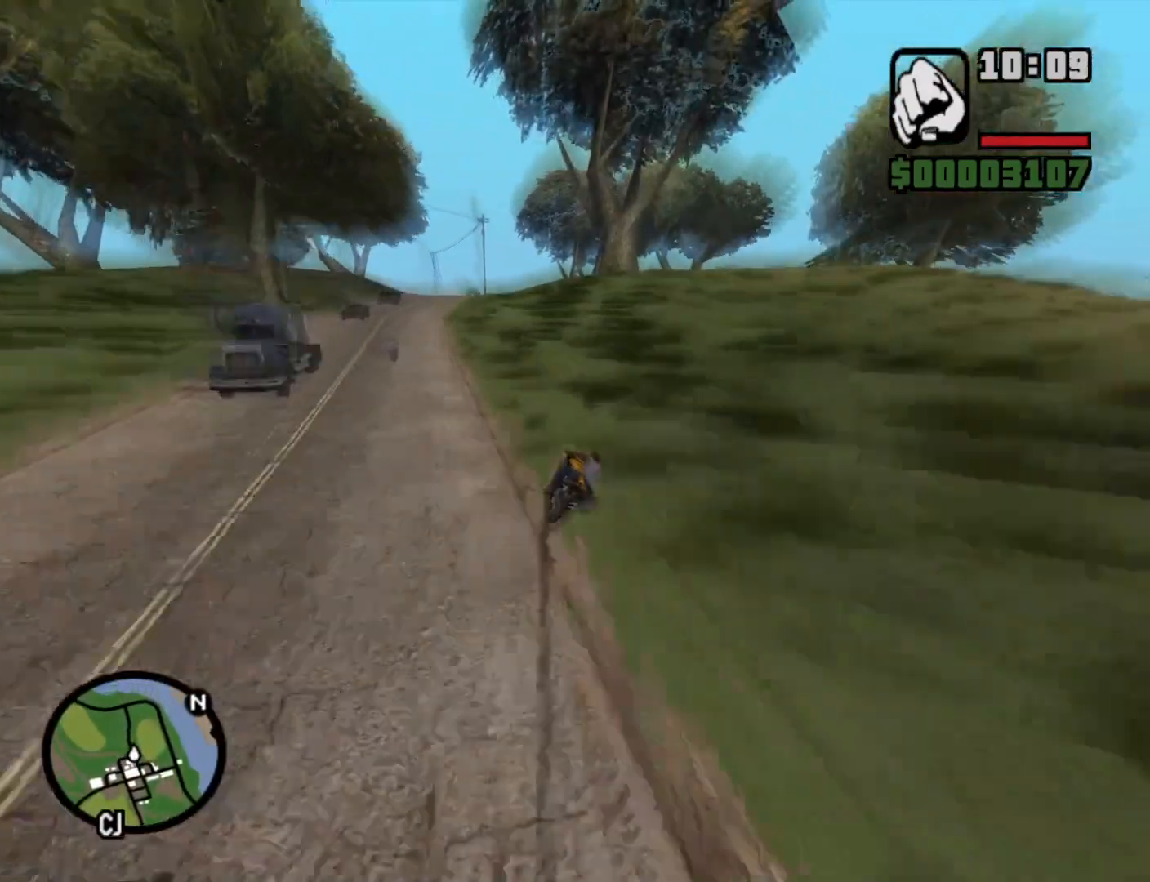
{"keys": ["d", "w"], "mouse": [], "events": [[500, "w", "down"]]}
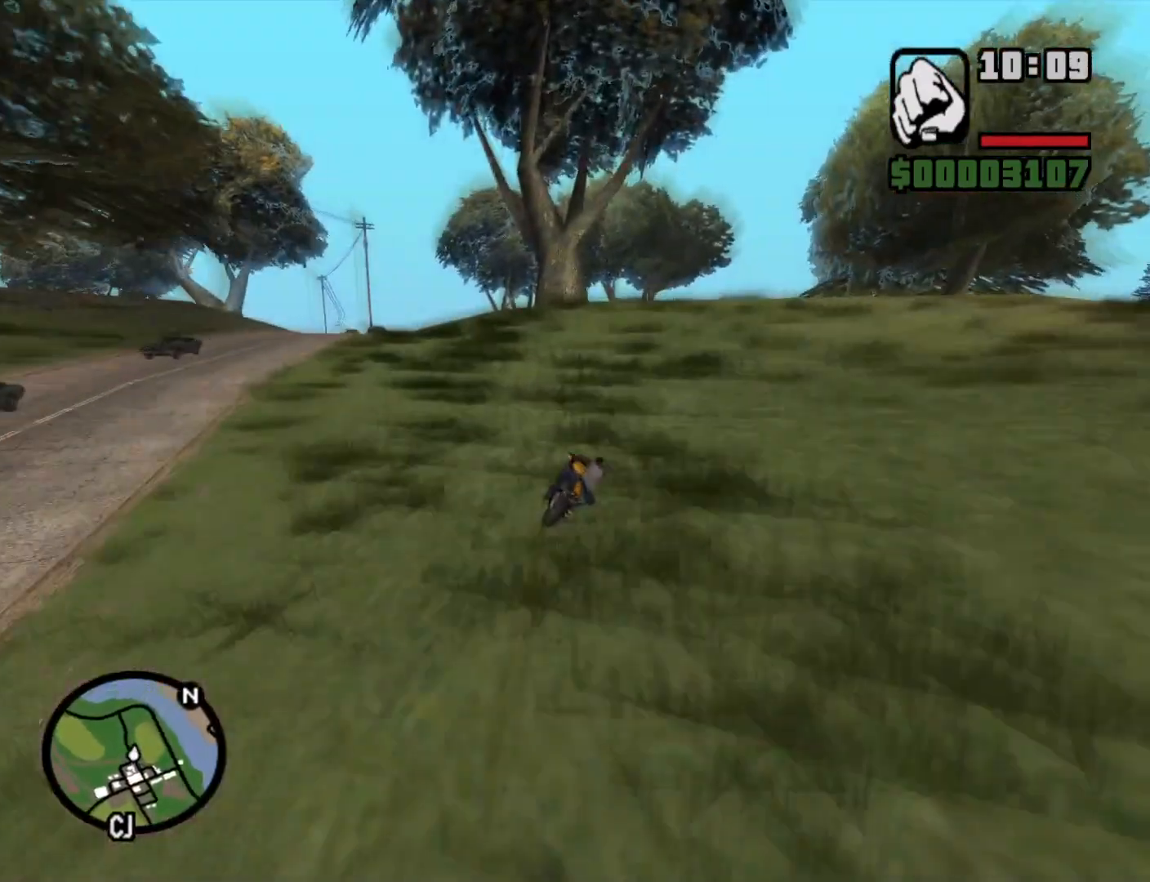
{"keys": ["d", "w"], "mouse": [], "events": []}
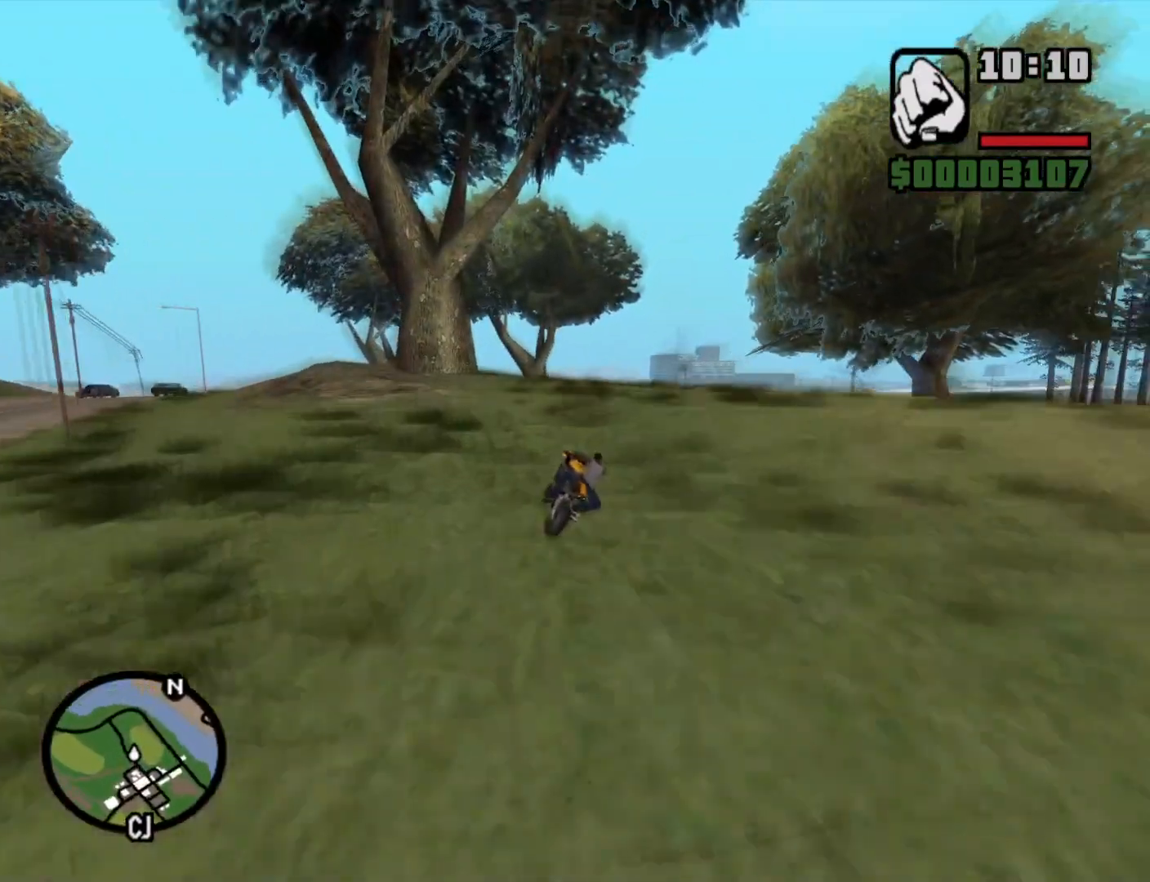
{"keys": ["w"], "mouse": [], "events": [[66, "d", "up"]]}
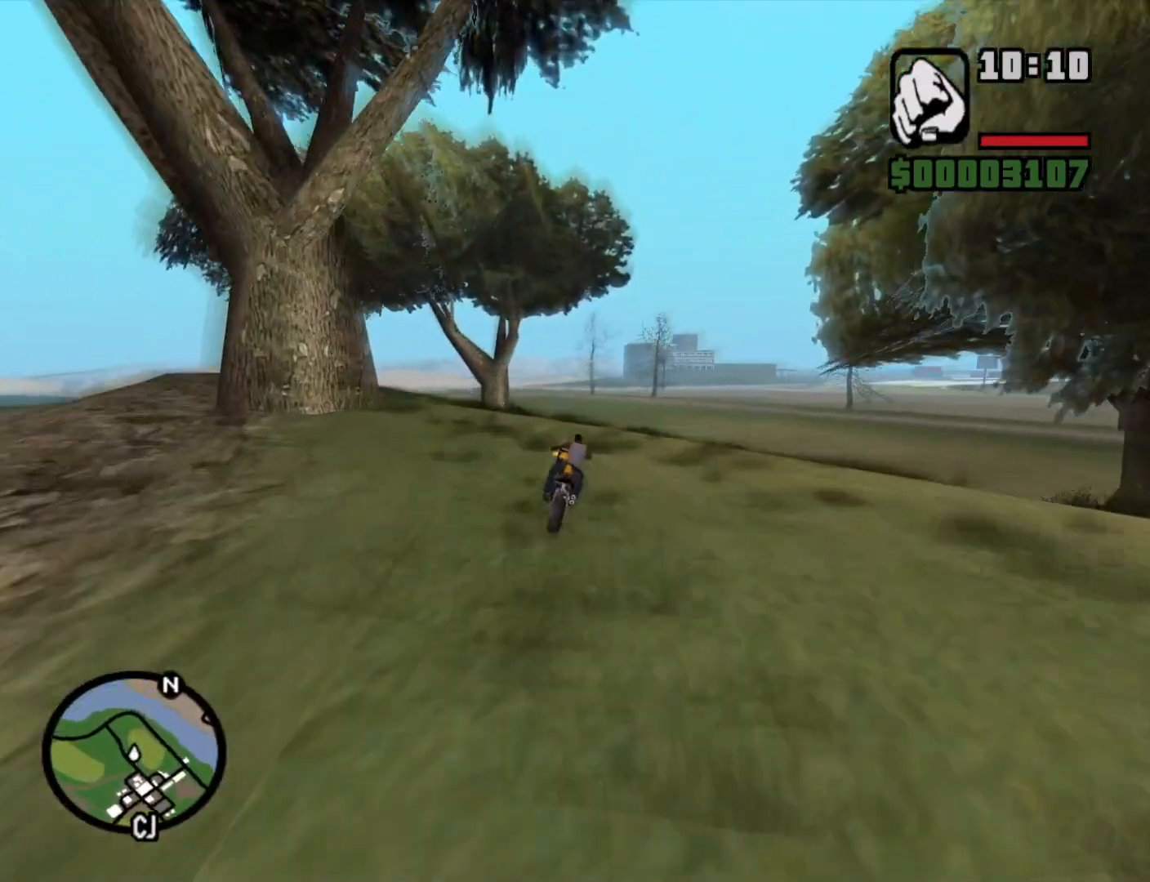
{"keys": ["w"], "mouse": [], "events": [[166, "2", "down"], [266, "2", "up"]]}
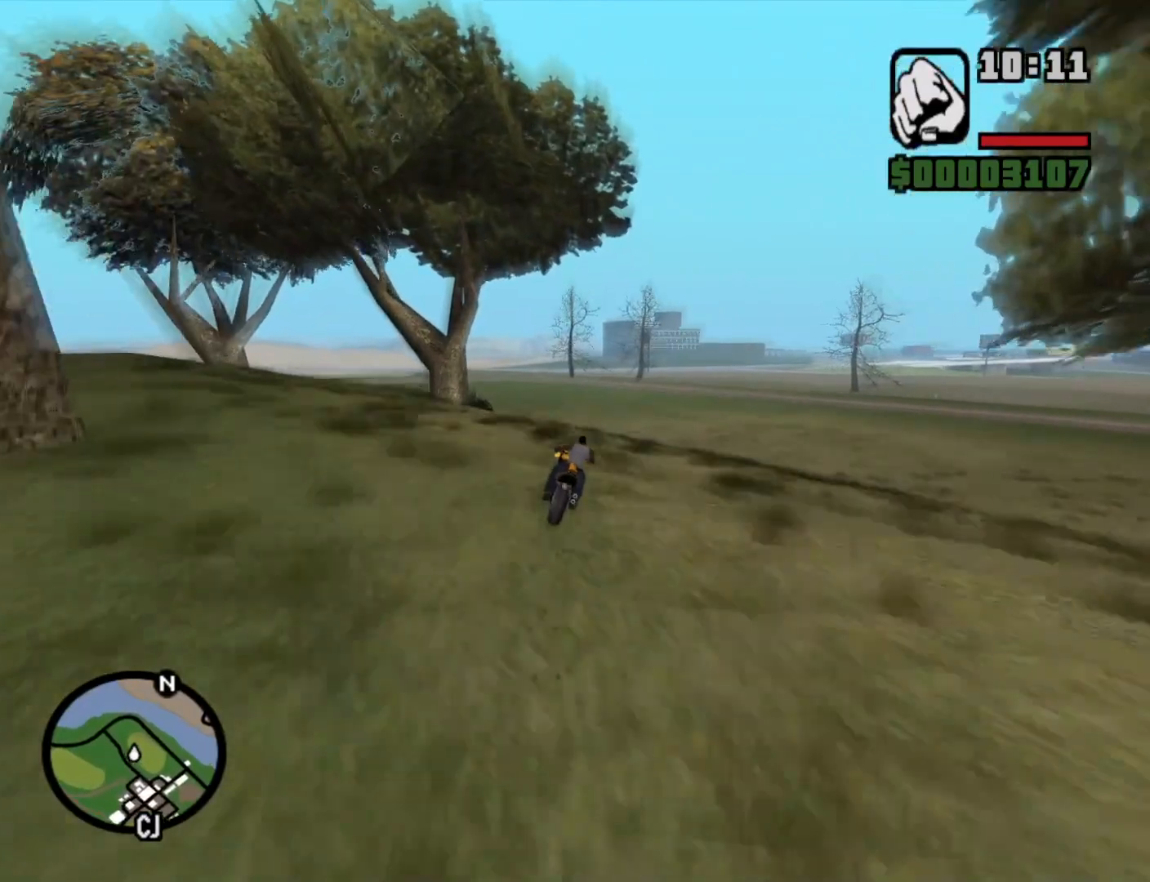
{"keys": ["w"], "mouse": [], "events": [[383, "2", "down"], [433, "2", "up"]]}
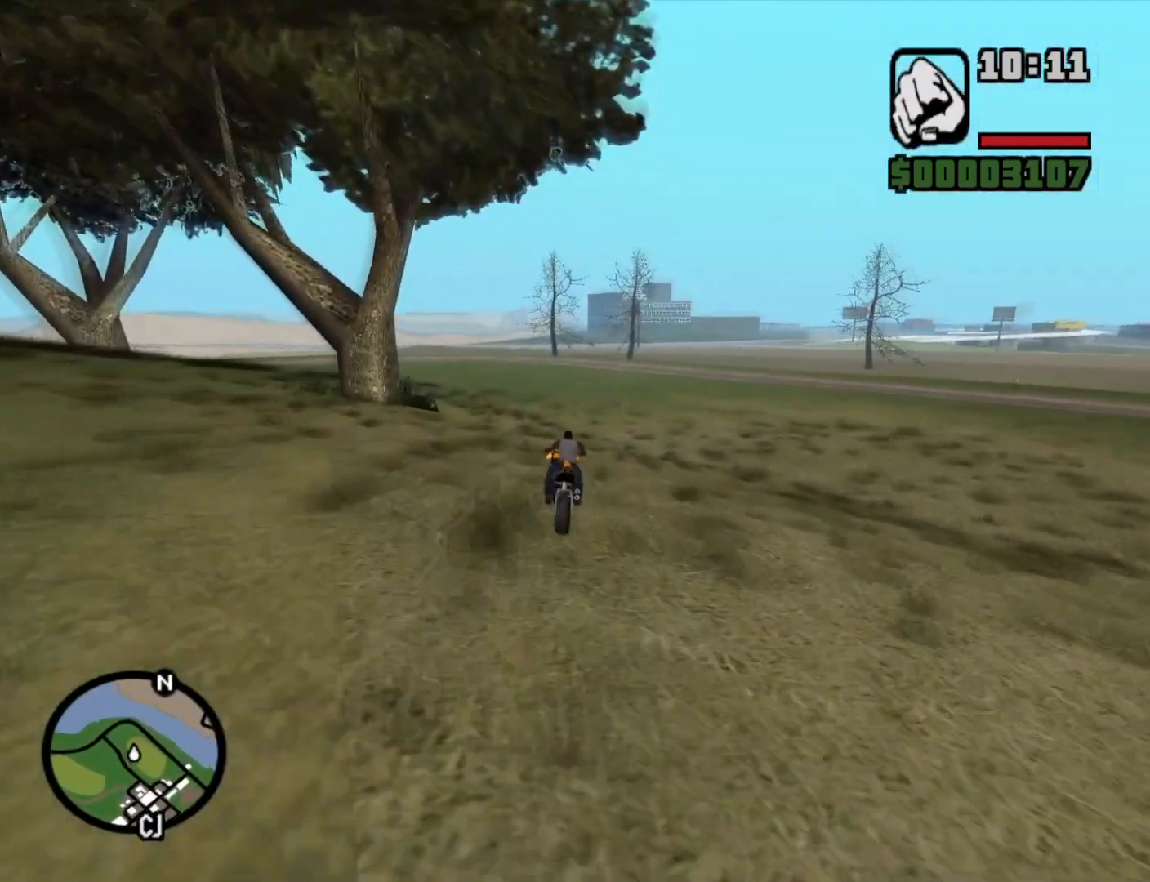
{"keys": ["2", "w"], "mouse": [], "events": [[66, "2", "down"], [150, "2", "up"], [250, "2", "down"], [350, "2", "up"], [450, "2", "down"]]}
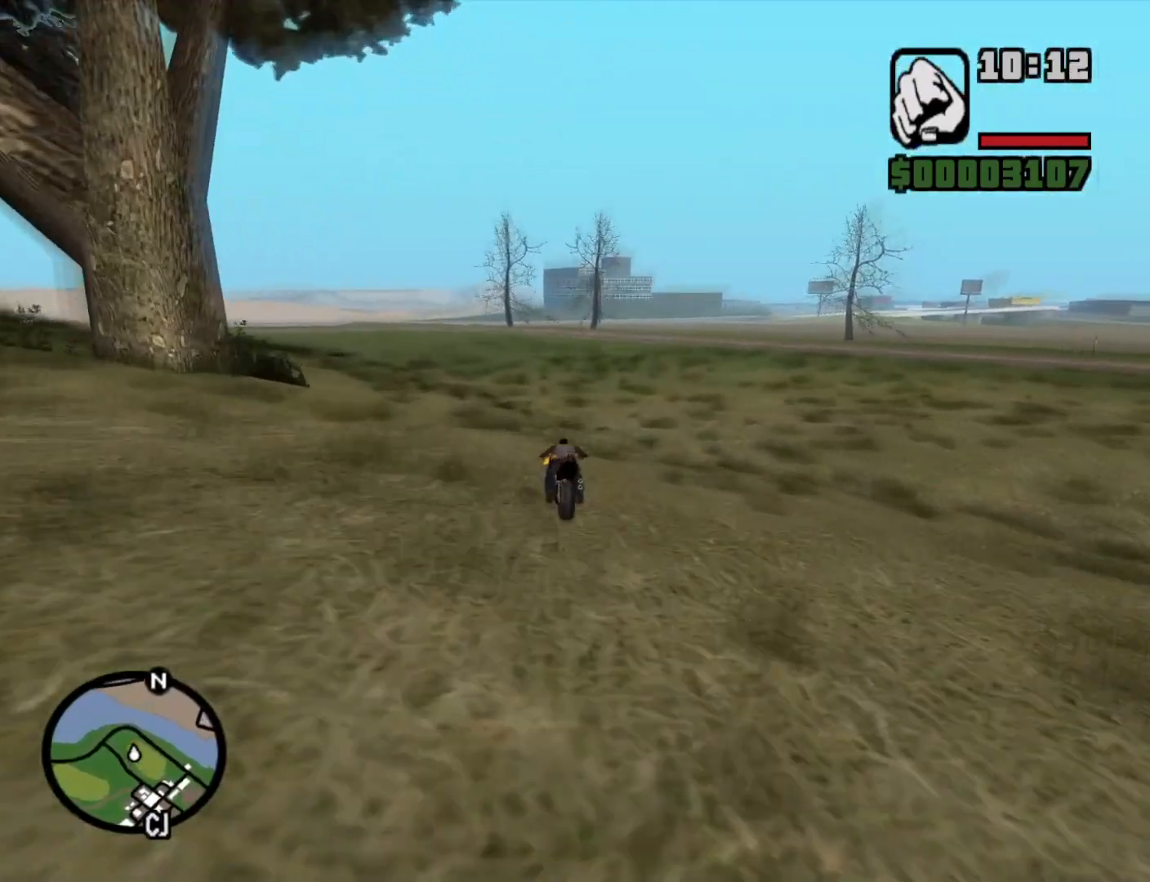
{"keys": ["2", "d", "w"], "mouse": [], "events": [[33, "2", "up"], [33, "a", "down"], [133, "2", "down"], [216, "2", "up"], [266, "a", "up"], [316, "2", "down"], [366, "d", "down"], [400, "2", "up"], [500, "2", "down"]]}
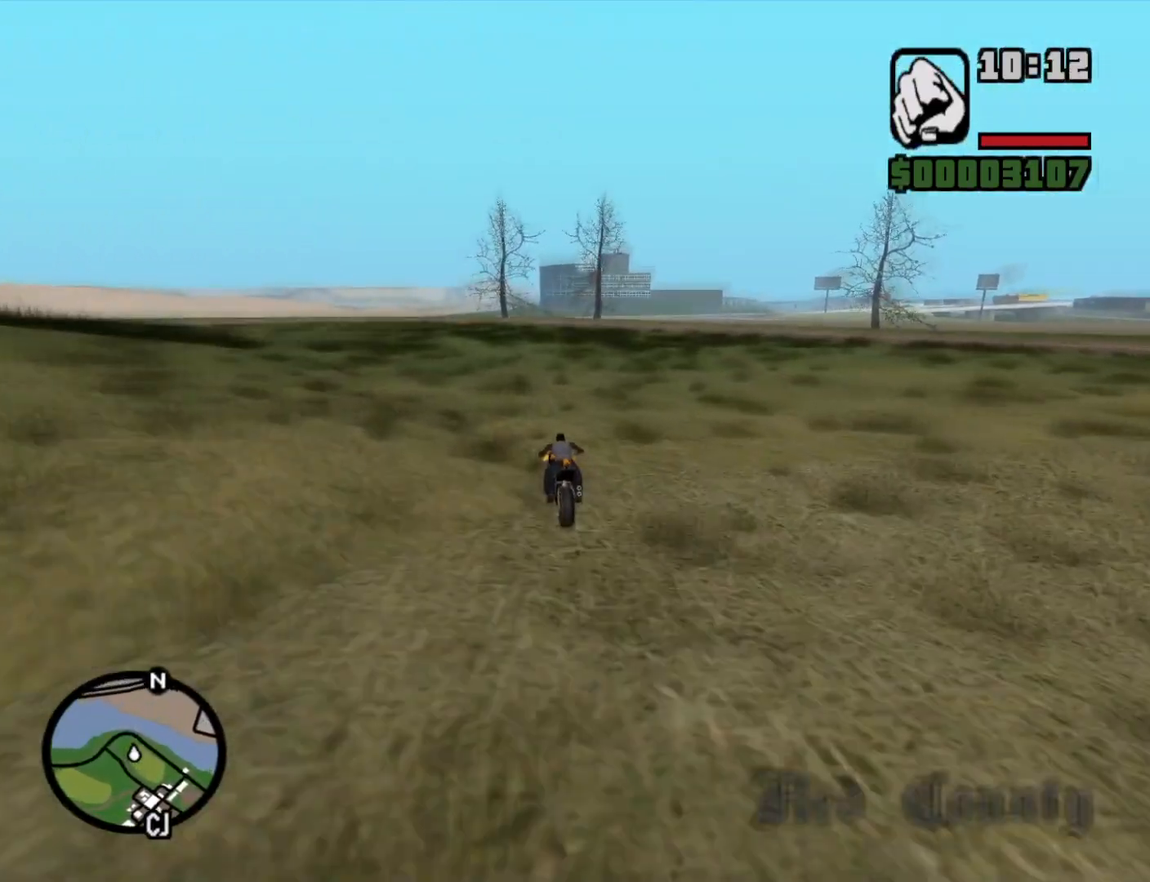
{"keys": ["w"], "mouse": [], "events": [[50, "d", "up"], [83, "2", "up"], [200, "2", "down"], [283, "2", "up"], [283, "d", "down"], [366, "2", "down"], [466, "2", "up"], [466, "d", "up"]]}
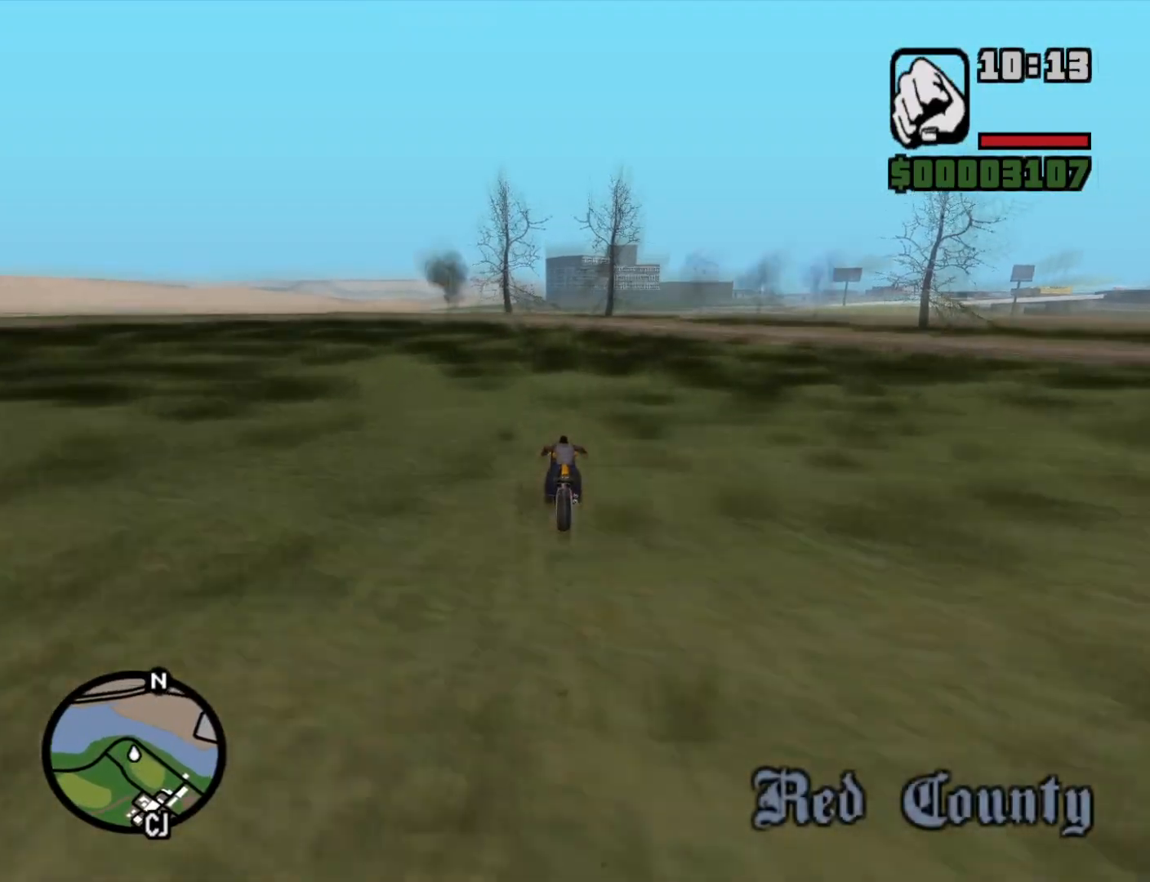
{"keys": ["2", "d", "w"], "mouse": [], "events": [[66, "2", "down"], [66, "d", "down"], [150, "2", "up"], [250, "2", "down"], [350, "2", "up"], [433, "2", "down"]]}
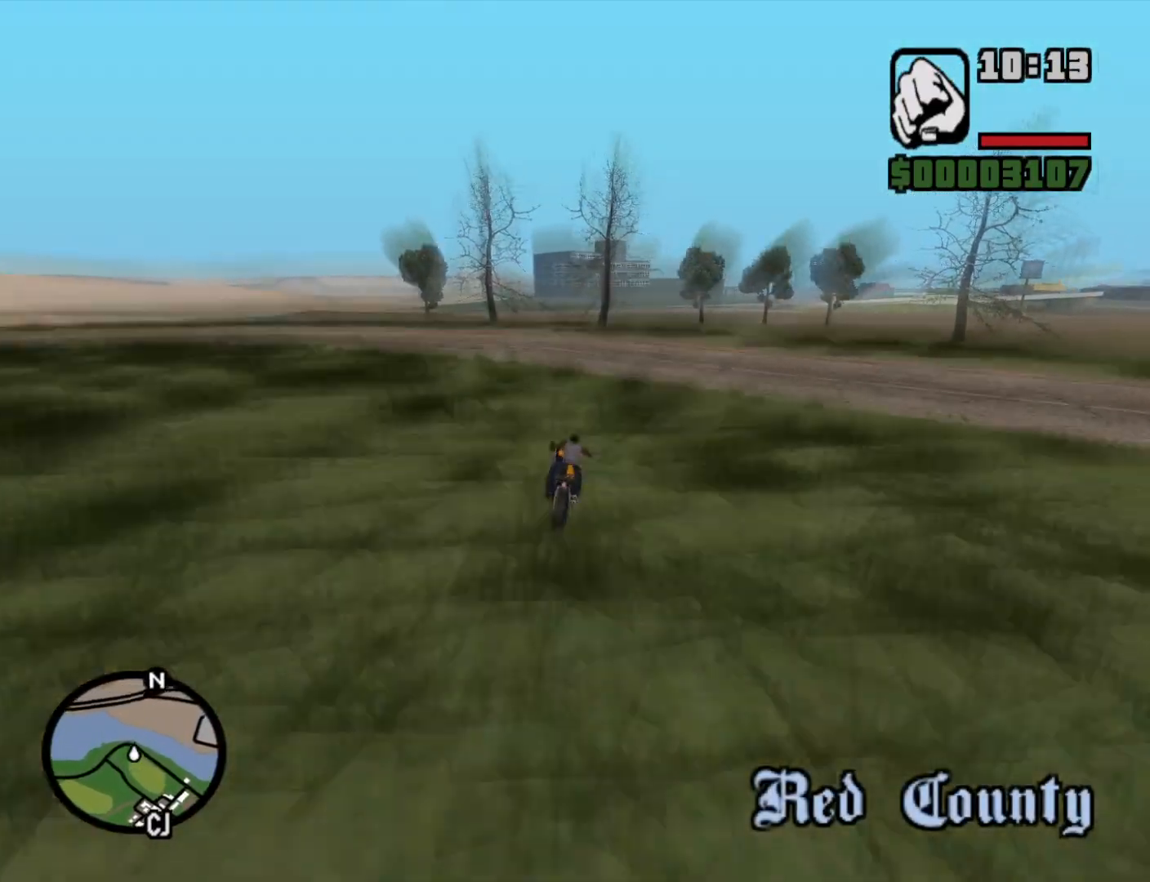
{"keys": ["2", "d", "w"], "mouse": [], "events": [[83, "2", "up"], [116, "2", "down"], [216, "2", "up"], [316, "2", "down"], [416, "2", "up"], [466, "2", "down"]]}
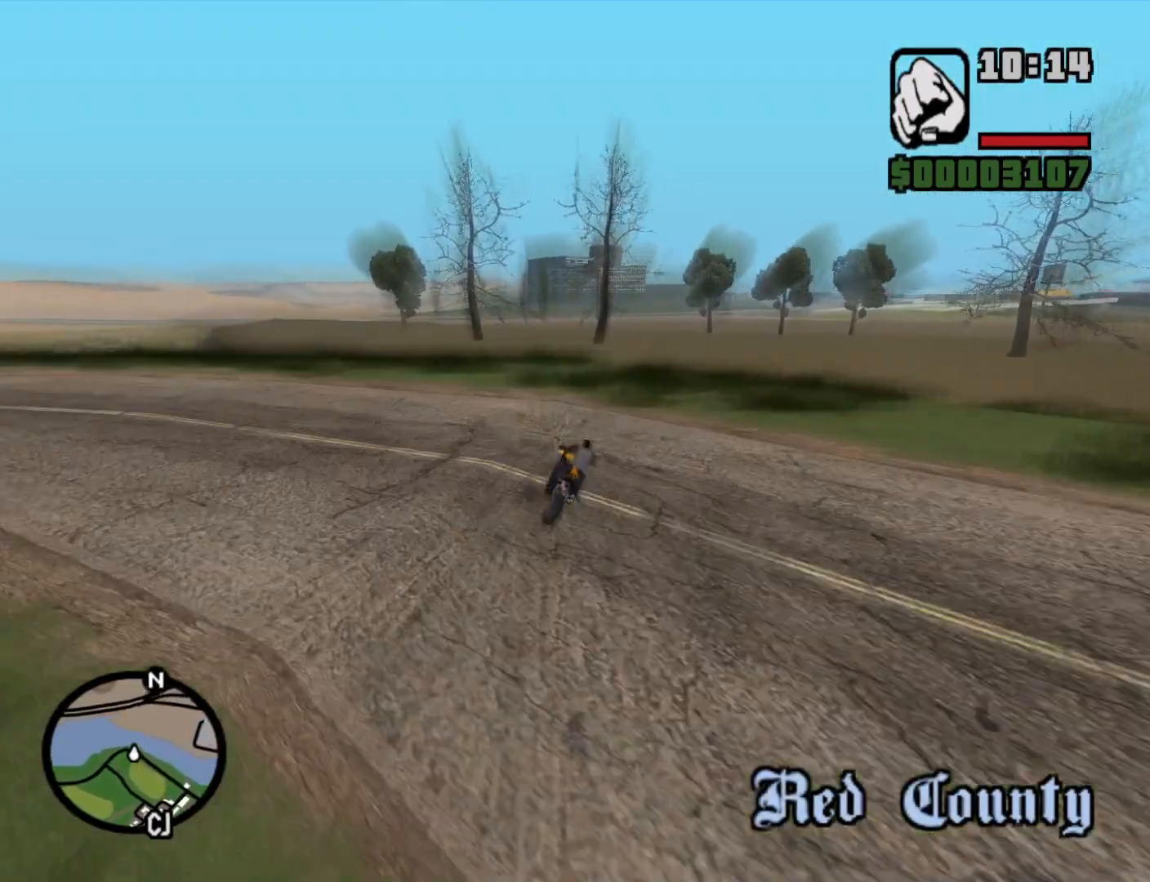
{"keys": ["w"], "mouse": [], "events": [[100, "2", "up"], [233, "5", "down"], [283, "d", "up"], [466, "5", "up"]]}
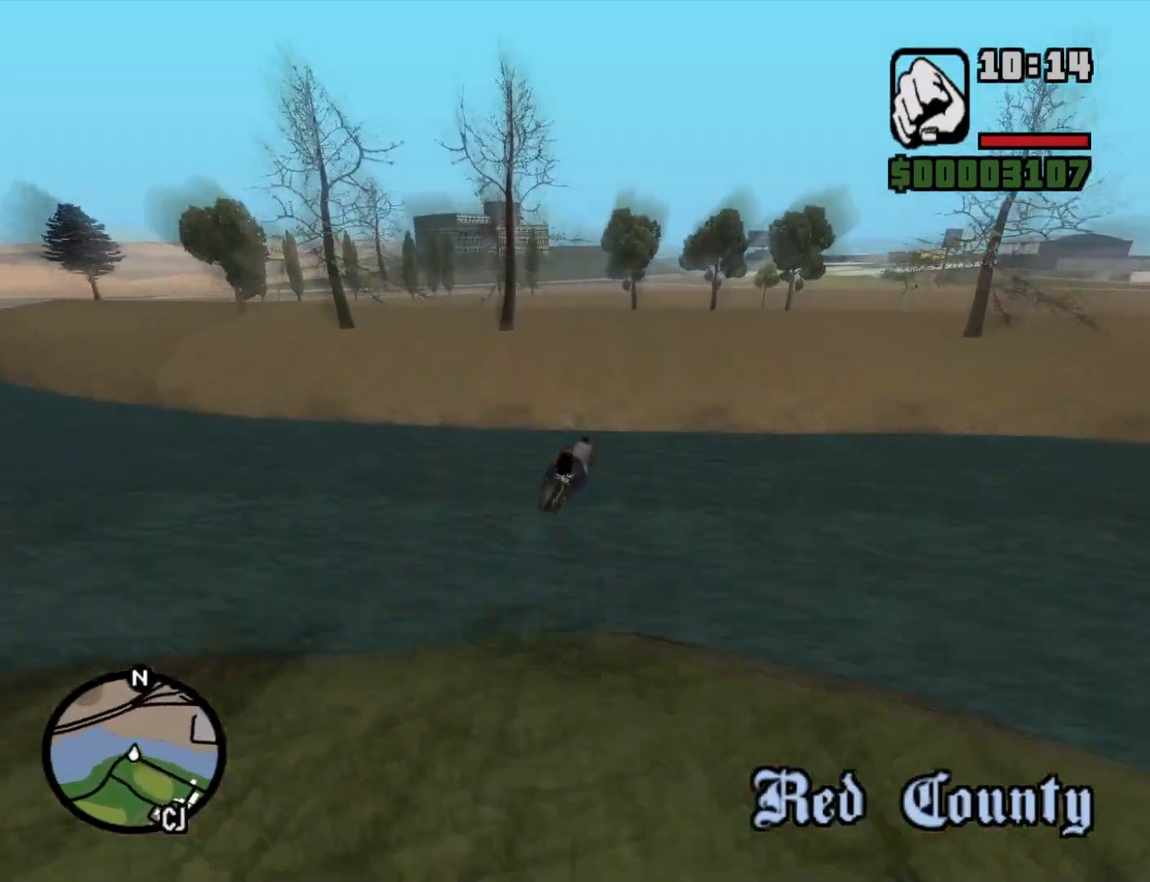
{"keys": [], "mouse": [], "events": [[116, "2", "down"], [200, "2", "up"], [300, "2", "down"], [383, "2", "up"], [383, "w", "up"]]}
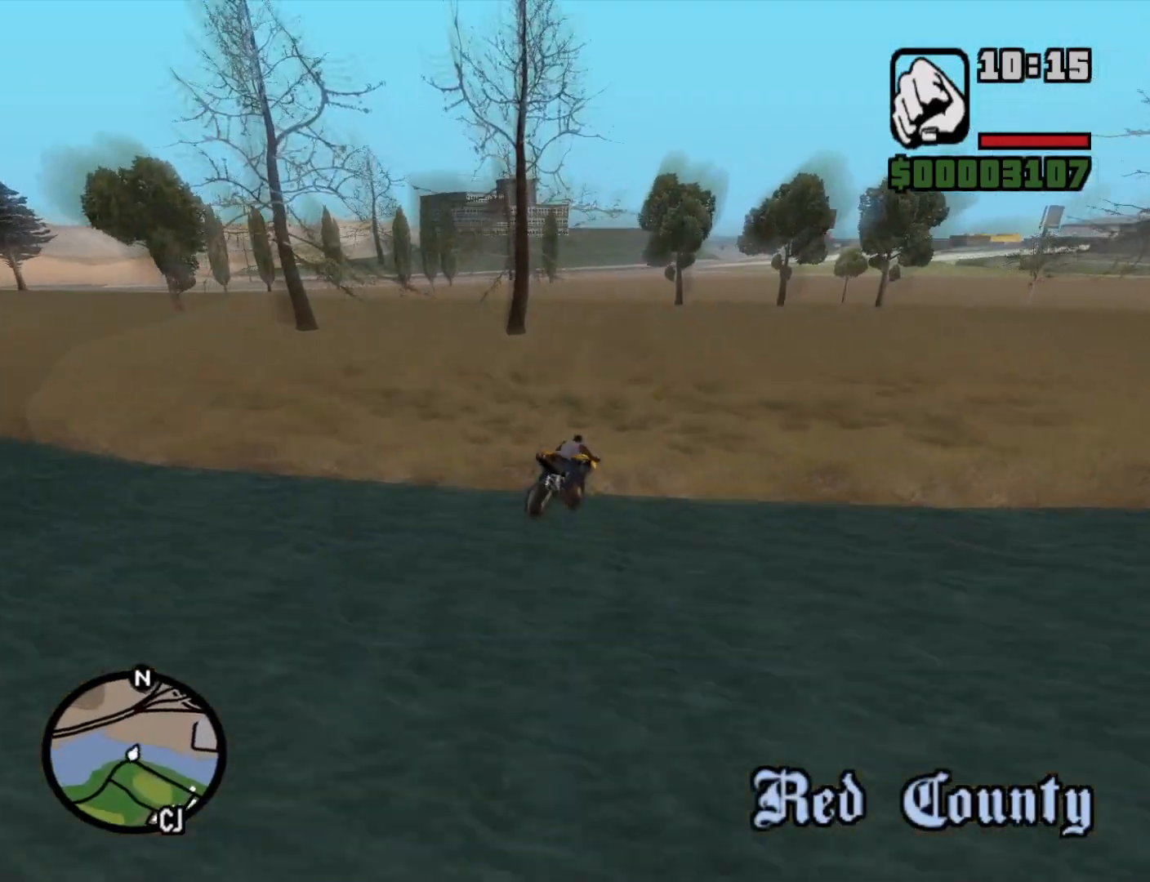
{"keys": [], "mouse": [], "events": [[83, "5", "down"], [183, "5", "up"]]}
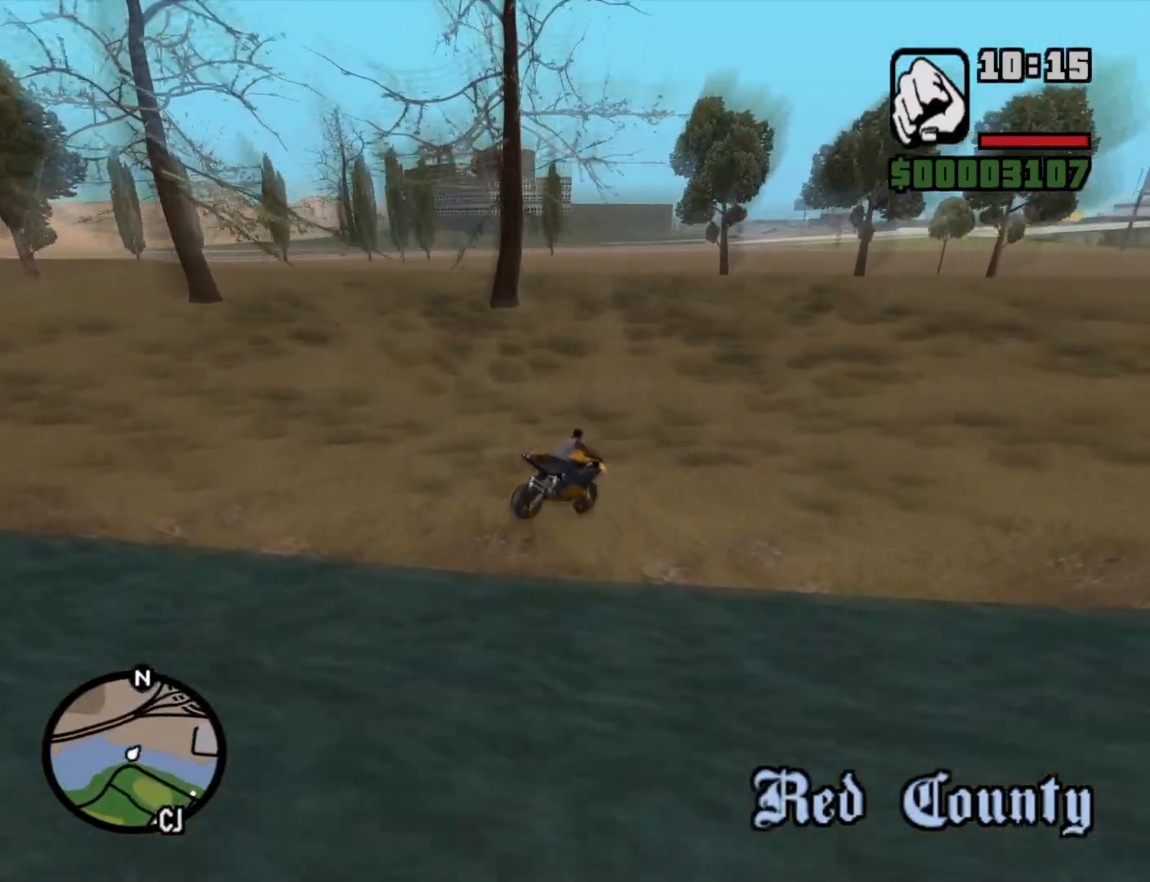
{"keys": ["w"], "mouse": [], "events": [[50, "w", "down"]]}